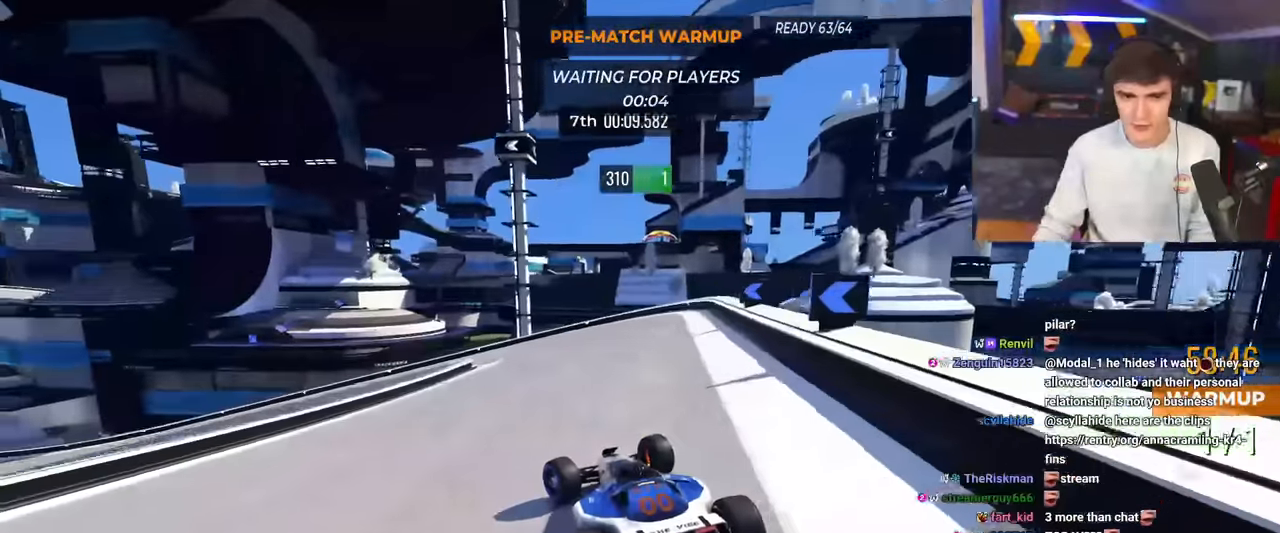
Gameplay with keyboard; each line is a JSON object with the keys held at the frame after it. "events" lists presses ("down") and releases ("up") of "brake", "down", "left", "right" and "up" between this image and that frame as [ms after this image, input, new state], when the widget could be followed in between. No other keys are recorded. Mouse input is not recorded. Key names are as the overlay labels them; some are game actions (e.g. jump) rather than physical keys.
{"keys": ["left", "up"], "events": [[84, "brake", "up"], [367, "brake", "down"], [417, "brake", "up"]]}
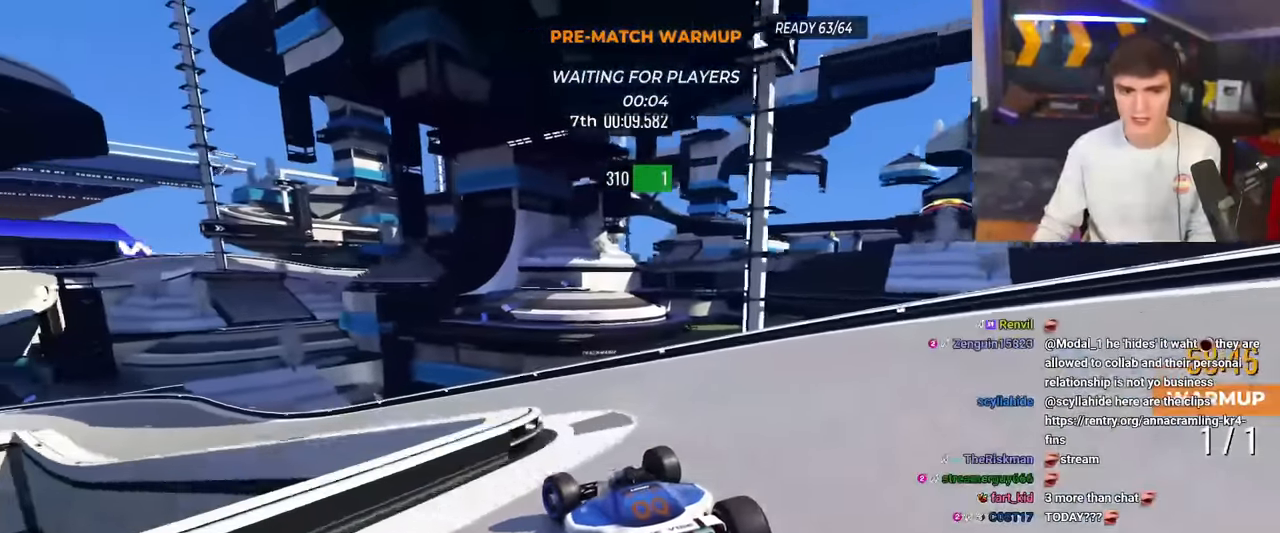
{"keys": ["left", "up"], "events": []}
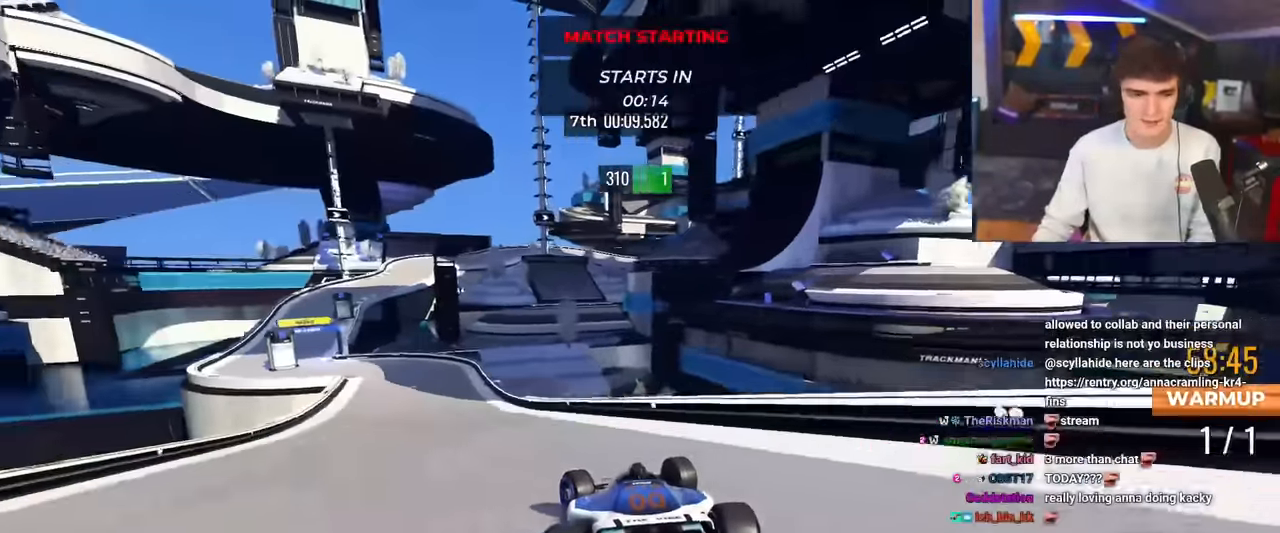
{"keys": ["left", "up"], "events": []}
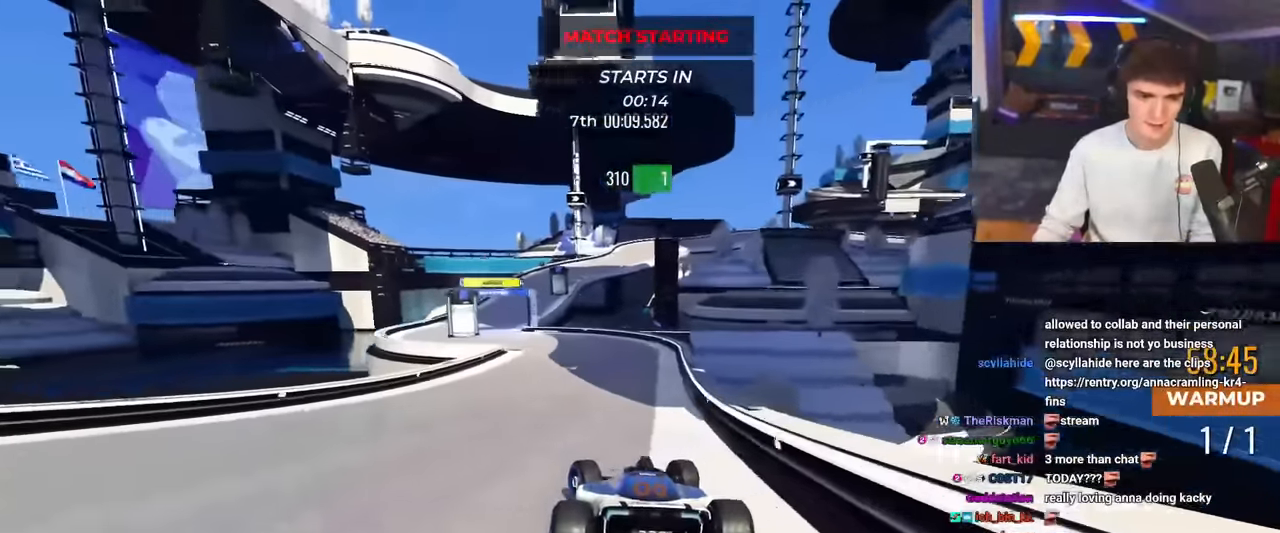
{"keys": ["up"], "events": [[83, "left", "up"], [267, "left", "down"], [417, "left", "up"]]}
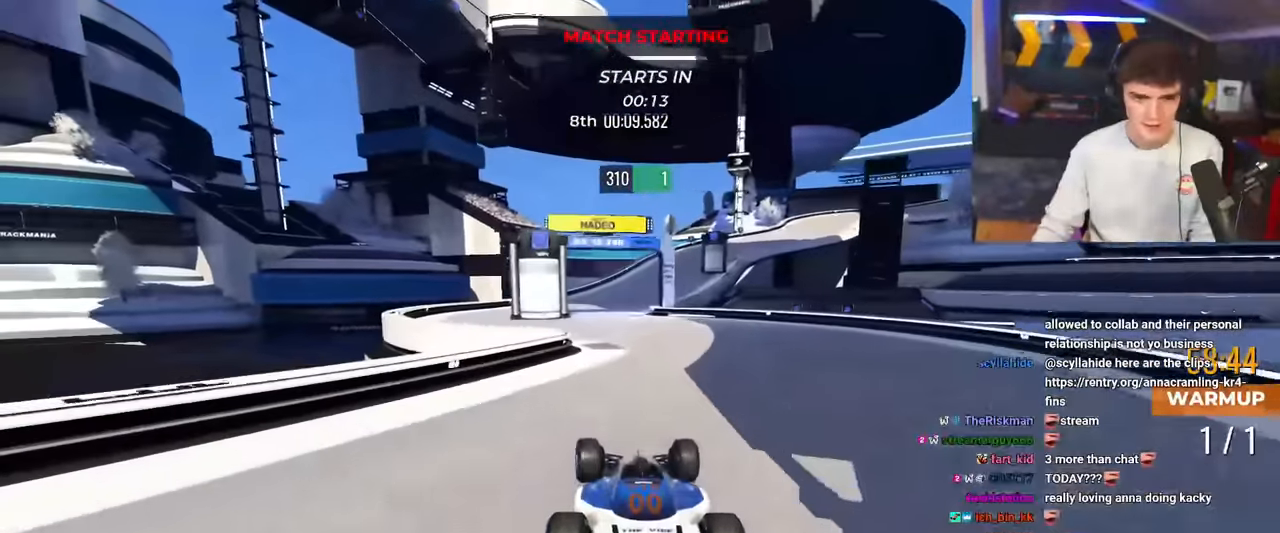
{"keys": ["right", "up"], "events": [[184, "right", "down"], [384, "right", "up"], [417, "right", "down"]]}
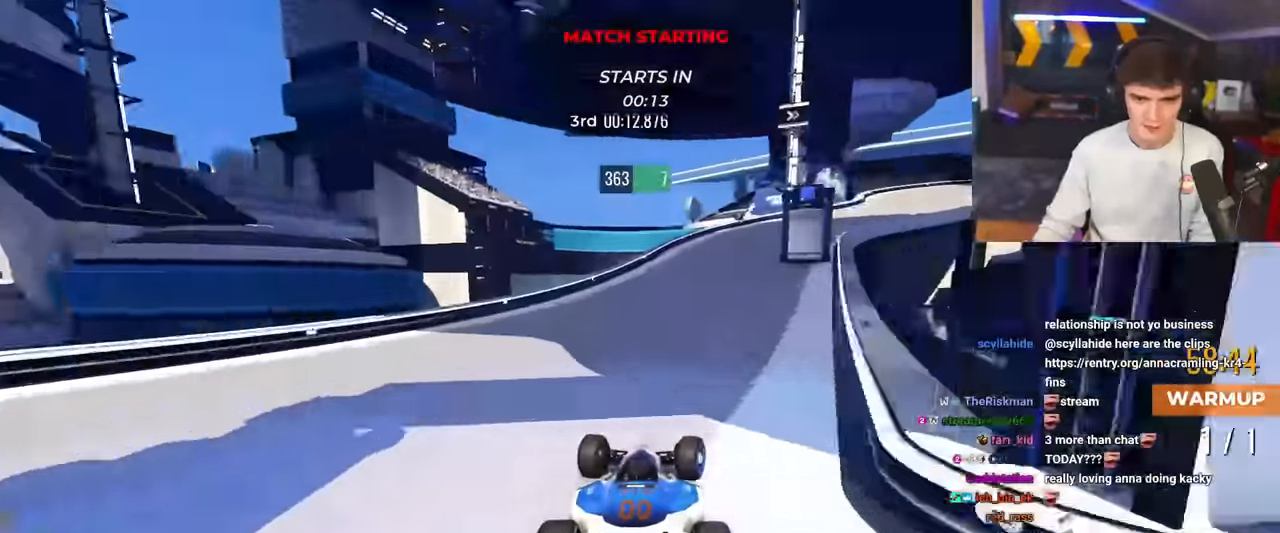
{"keys": ["right", "up"], "events": []}
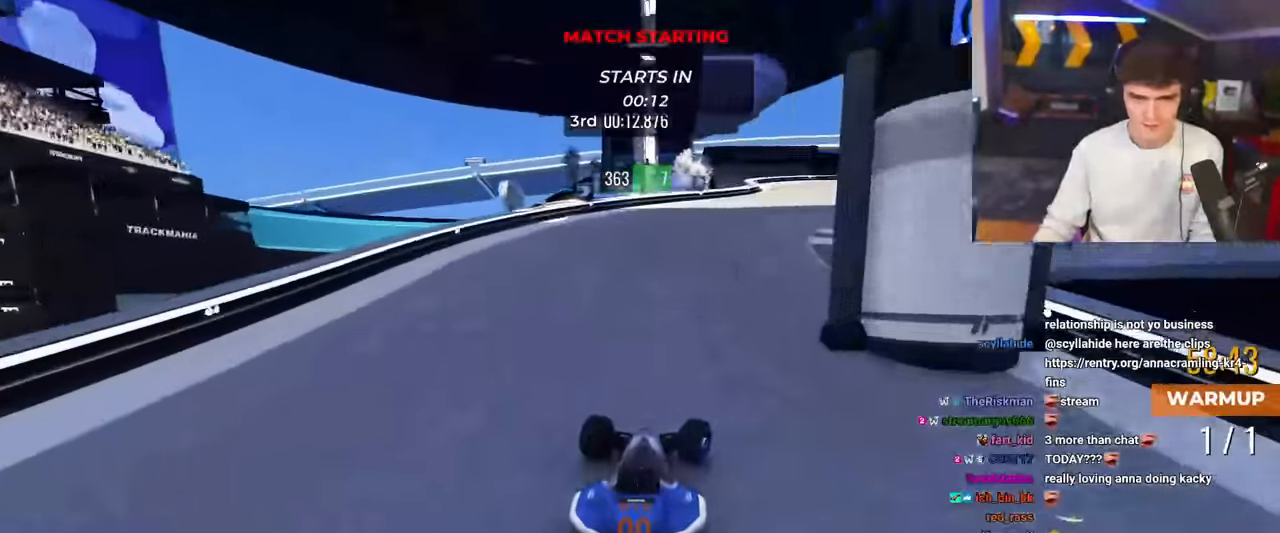
{"keys": ["right", "up"], "events": []}
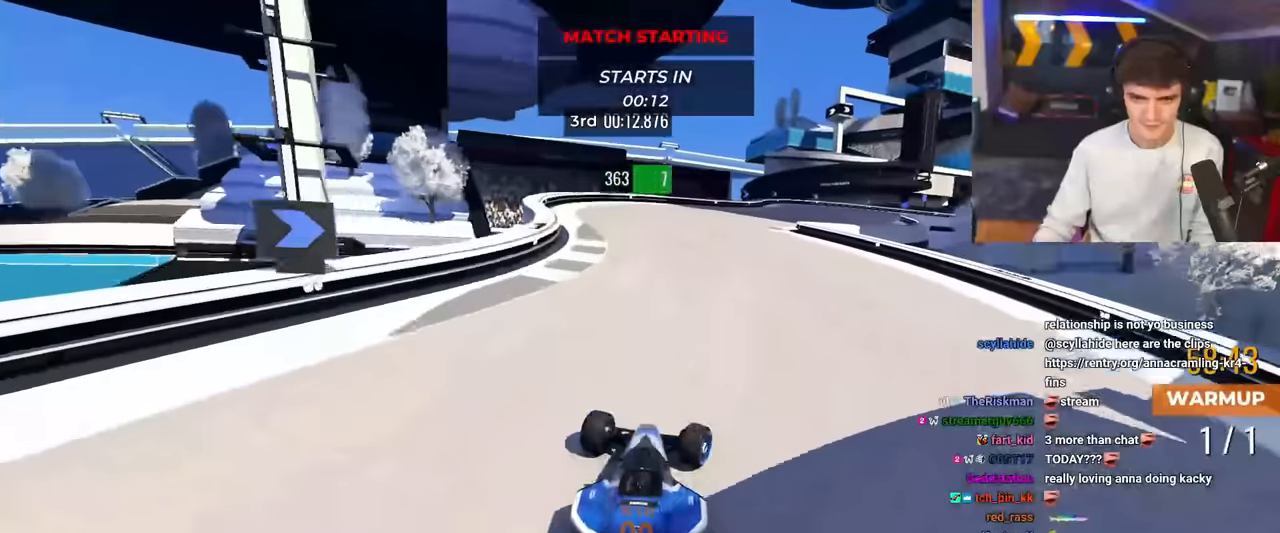
{"keys": ["right", "up"], "events": [[100, "brake", "down"], [417, "brake", "up"]]}
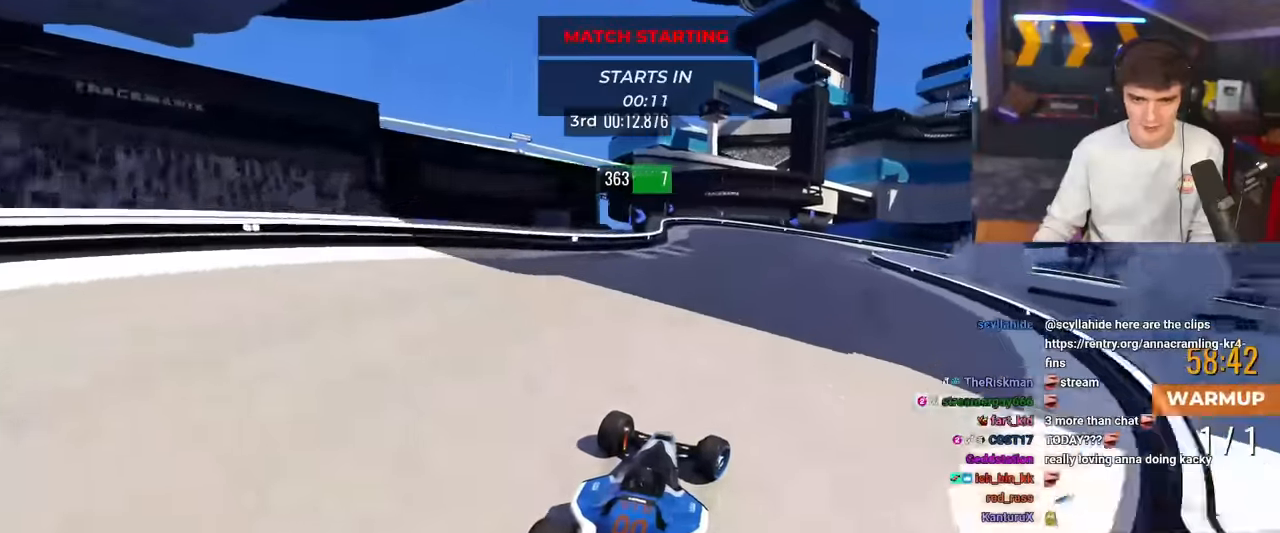
{"keys": ["right", "up"], "events": [[350, "up", "up"], [400, "up", "down"]]}
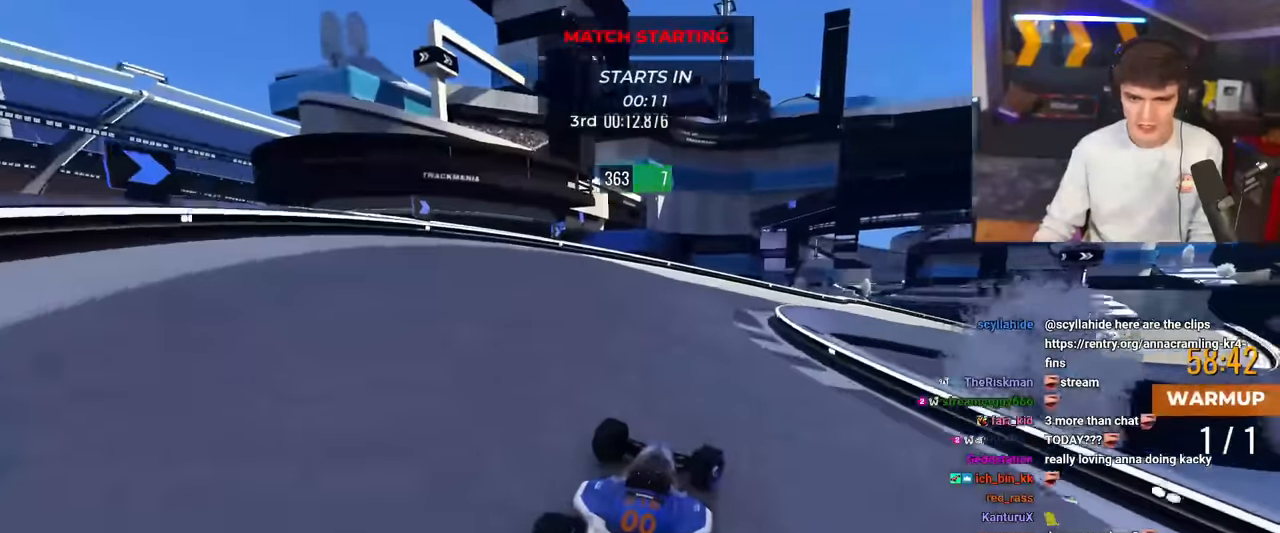
{"keys": ["right"], "events": [[501, "up", "up"]]}
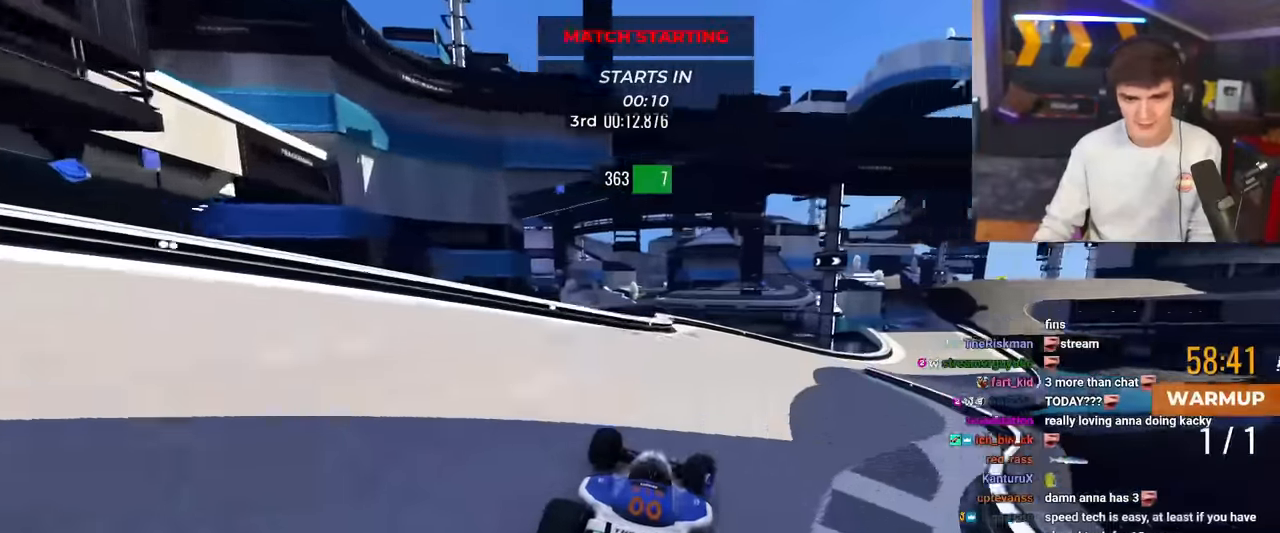
{"keys": ["right", "up"], "events": [[100, "up", "down"]]}
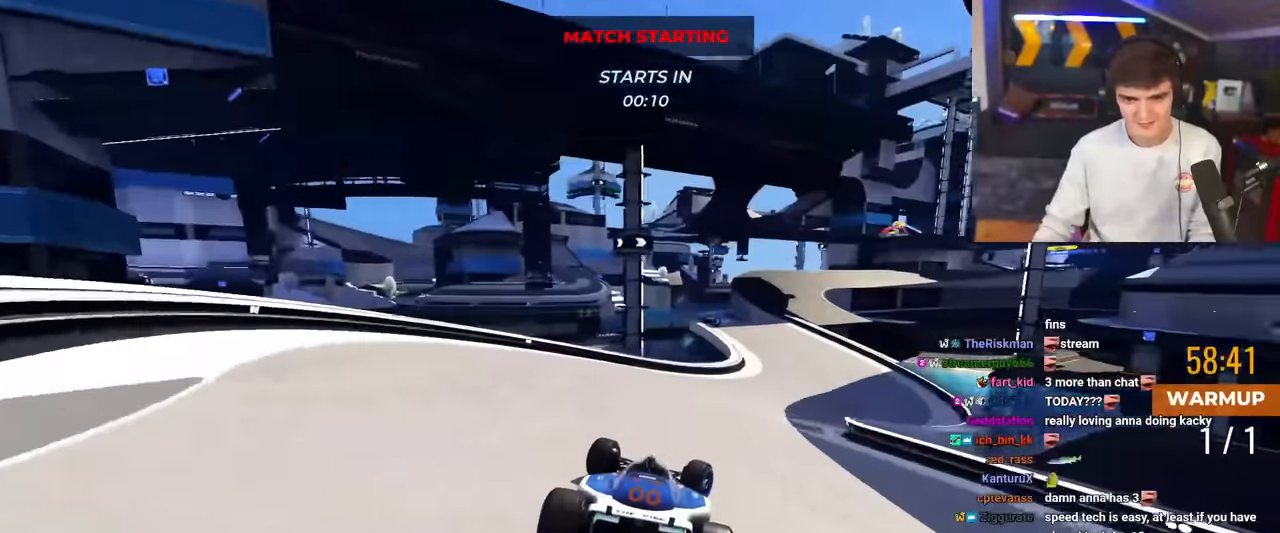
{"keys": ["left", "up"], "events": [[200, "right", "up"], [300, "left", "down"]]}
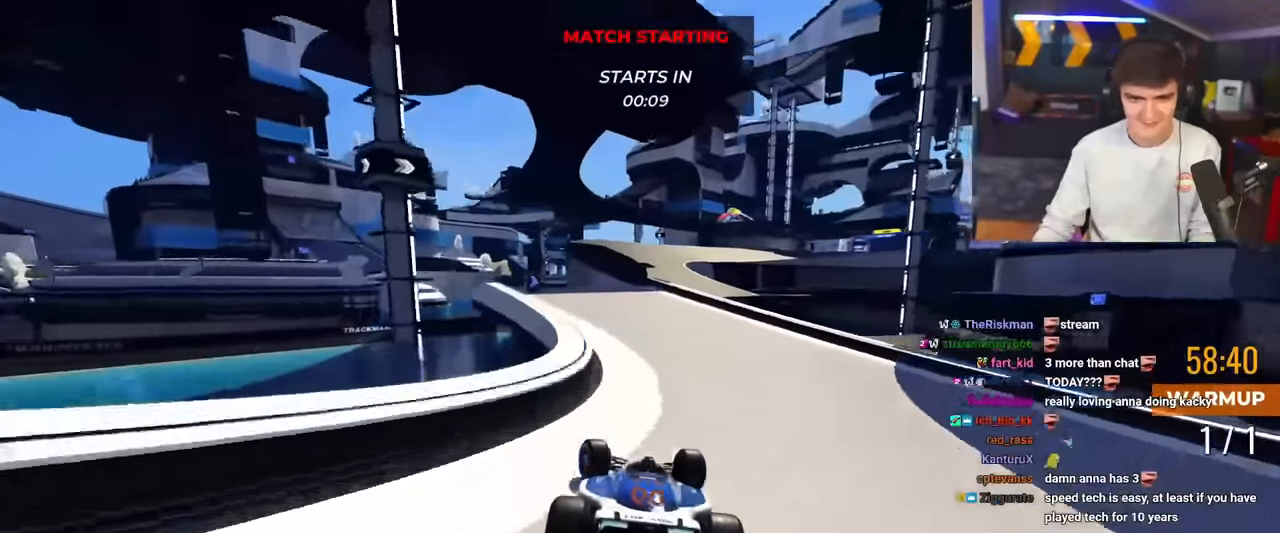
{"keys": ["up"], "events": [[83, "left", "up"], [150, "right", "down"], [500, "right", "up"]]}
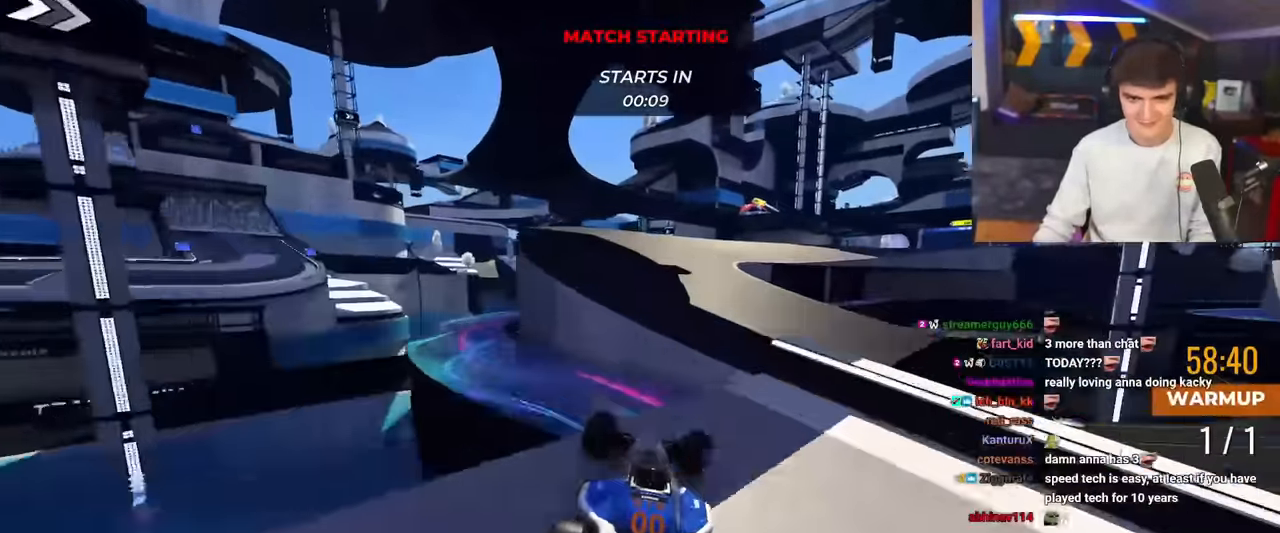
{"keys": ["up"], "events": [[100, "brake", "down"], [234, "brake", "up"]]}
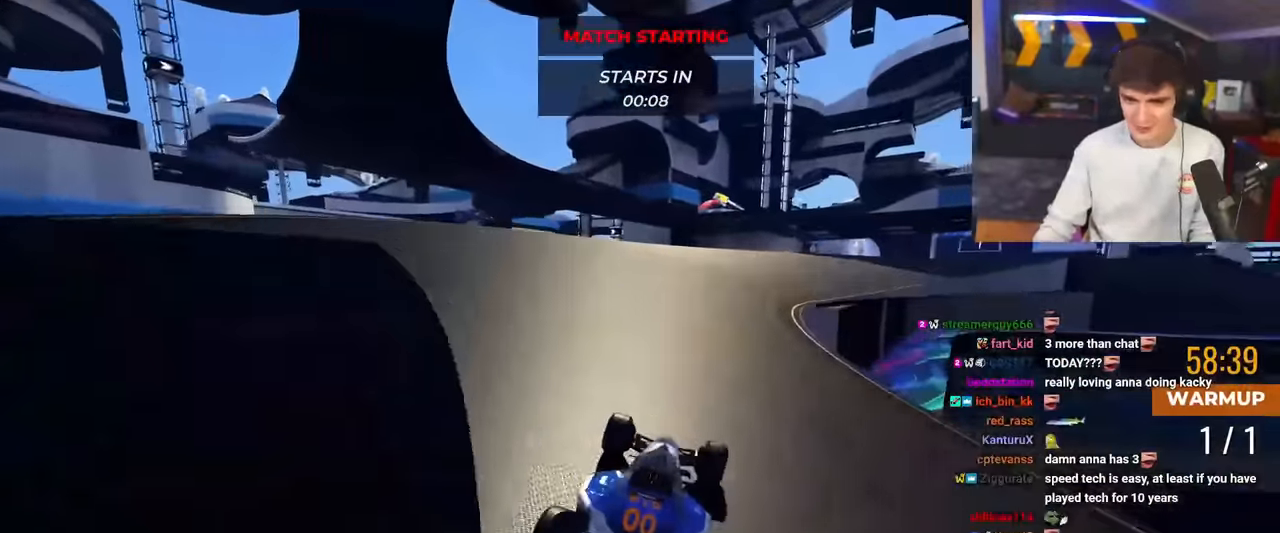
{"keys": ["right", "up"], "events": [[66, "right", "down"]]}
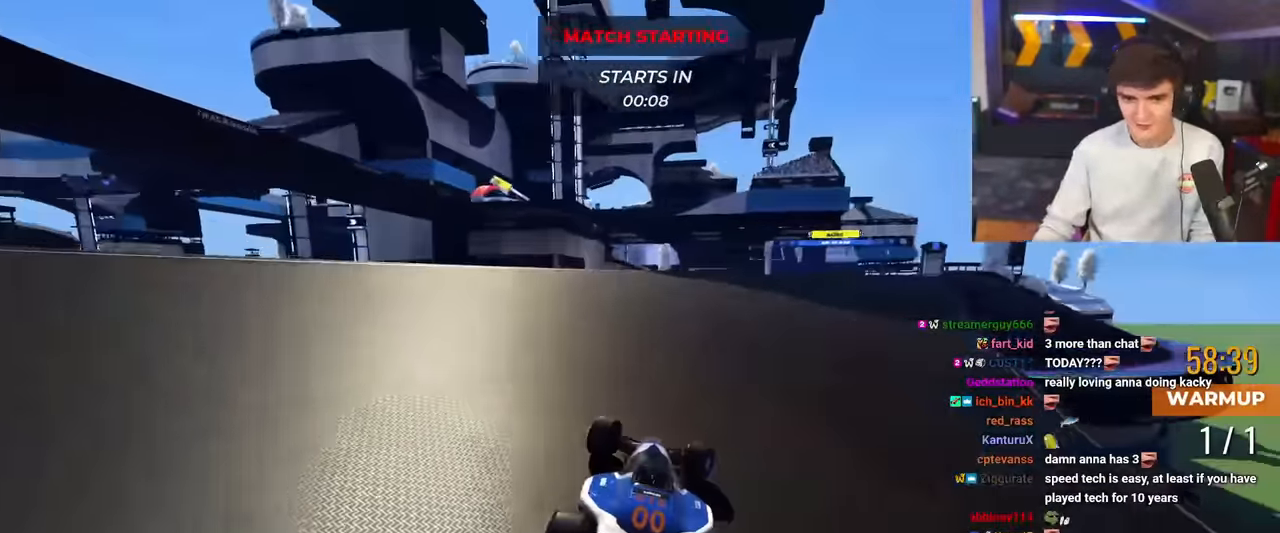
{"keys": ["up"], "events": [[434, "right", "up"]]}
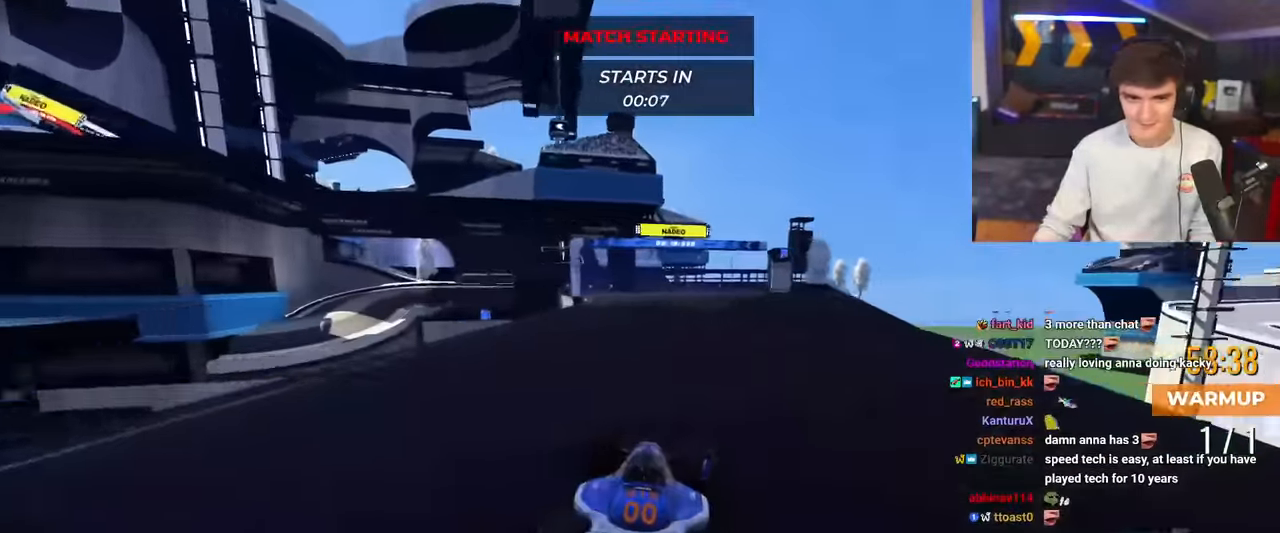
{"keys": ["up"], "events": [[183, "left", "down"], [267, "left", "up"]]}
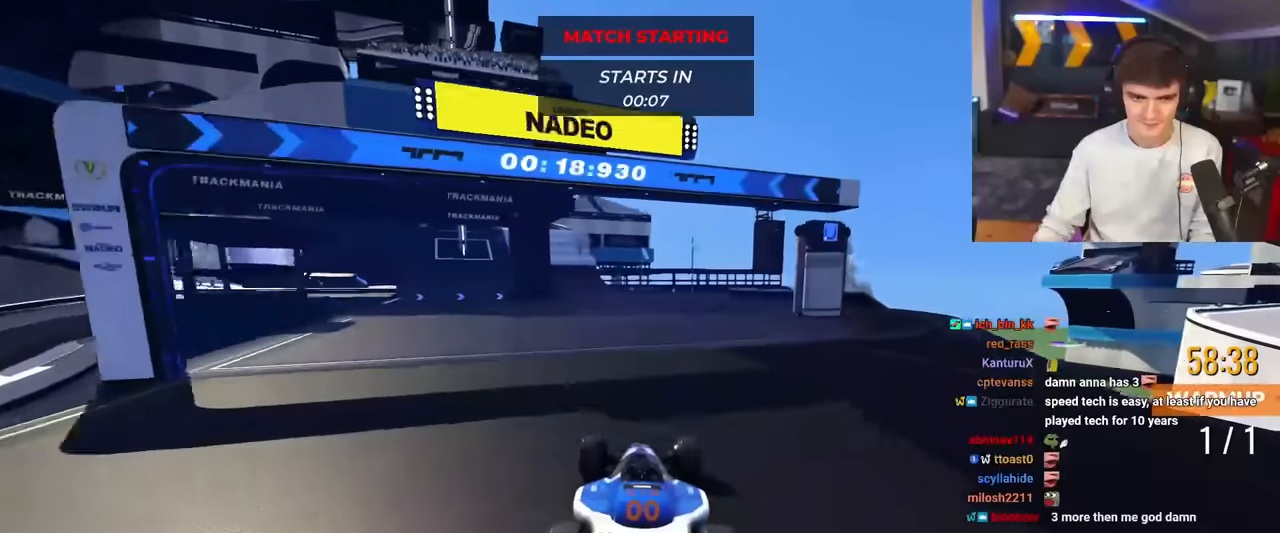
{"keys": ["up"], "events": [[50, "left", "down"], [134, "left", "up"], [334, "left", "down"], [467, "left", "up"]]}
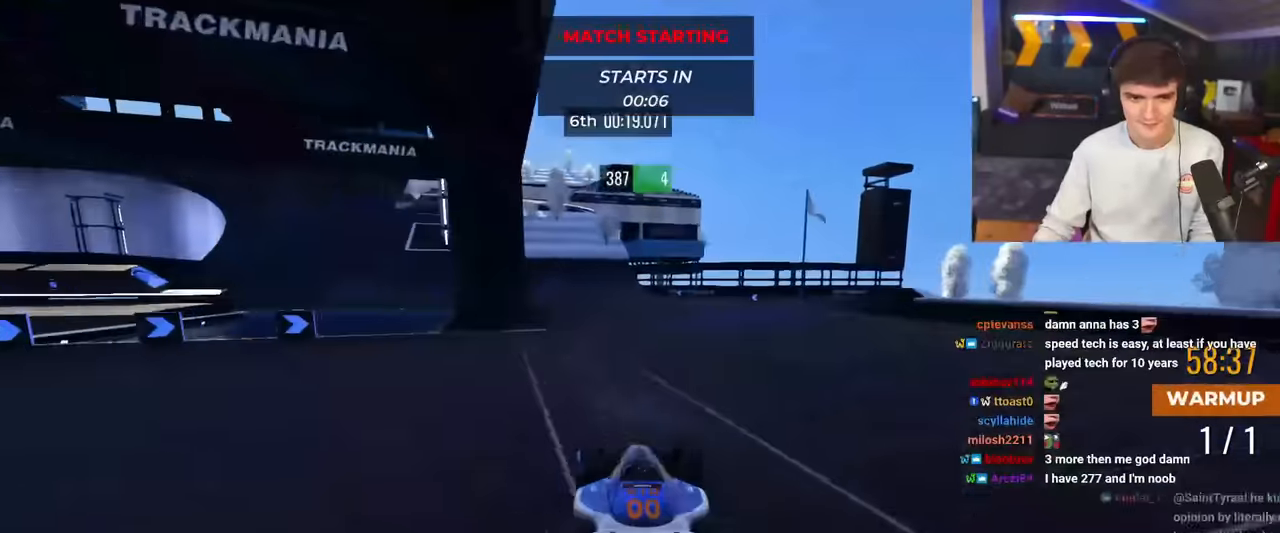
{"keys": ["left", "up"], "events": [[16, "left", "down"]]}
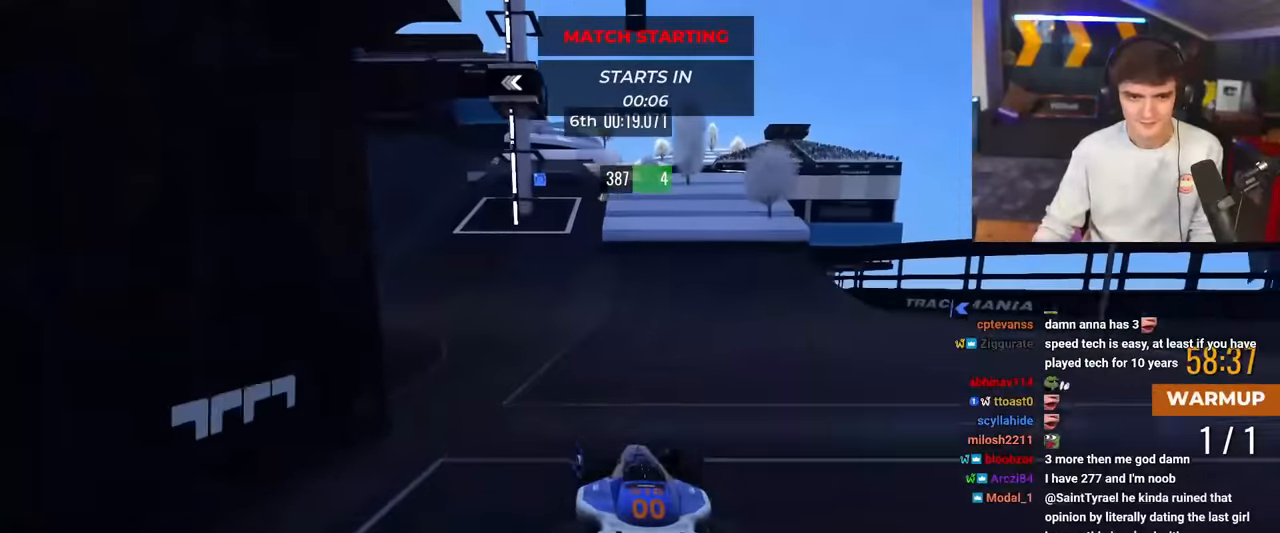
{"keys": ["left", "up"], "events": []}
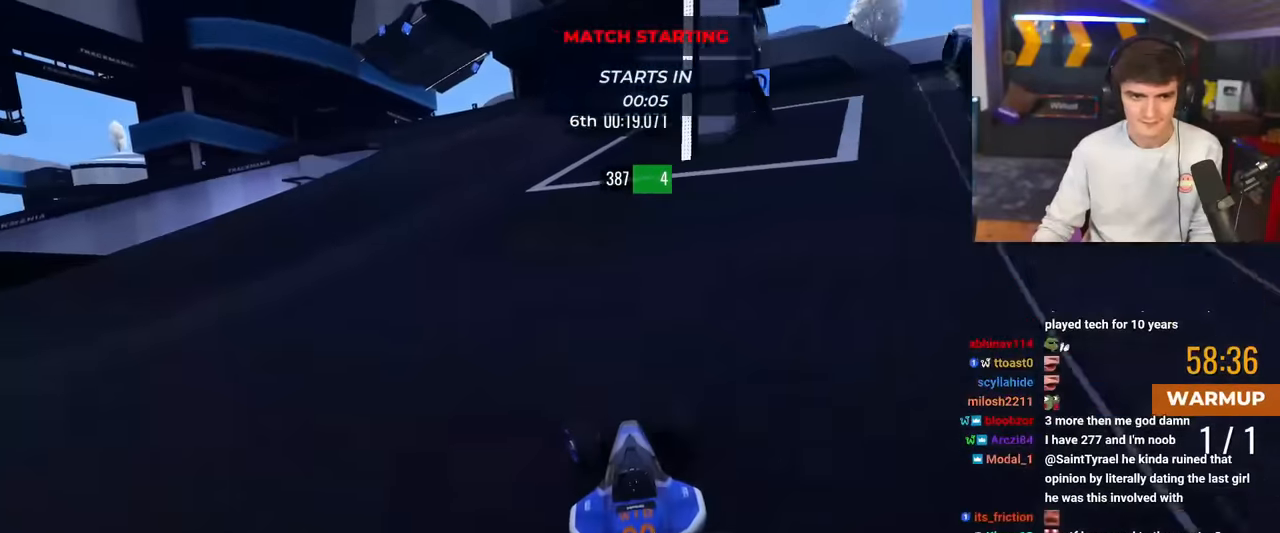
{"keys": ["brake", "left", "up"], "events": [[50, "brake", "down"]]}
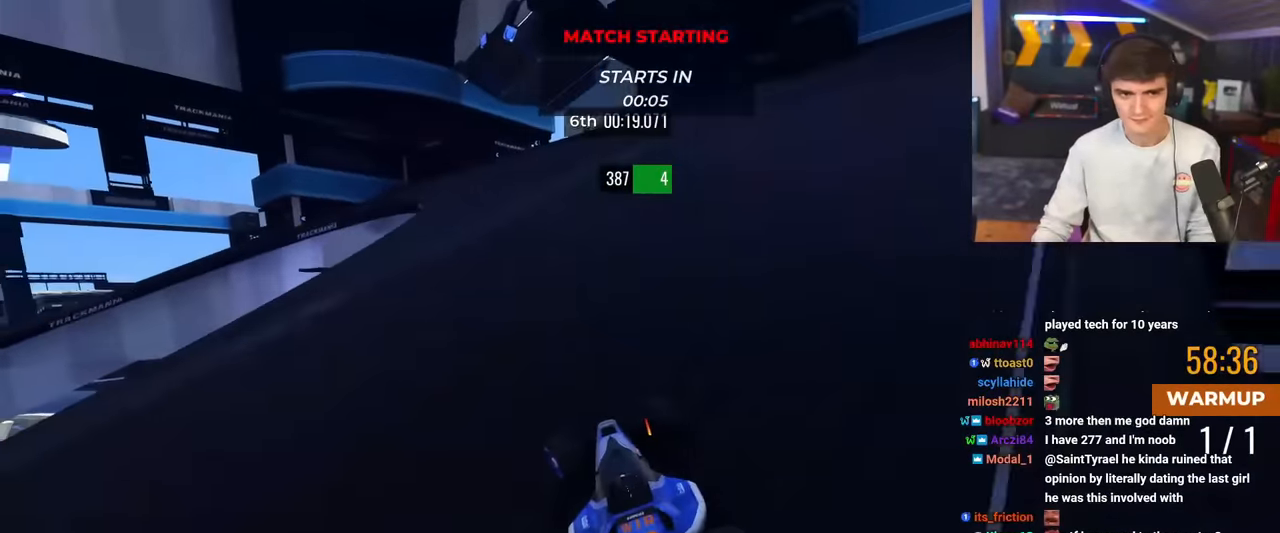
{"keys": ["brake", "left", "up"], "events": [[167, "brake", "up"], [384, "left", "up"], [484, "brake", "down"], [484, "left", "down"]]}
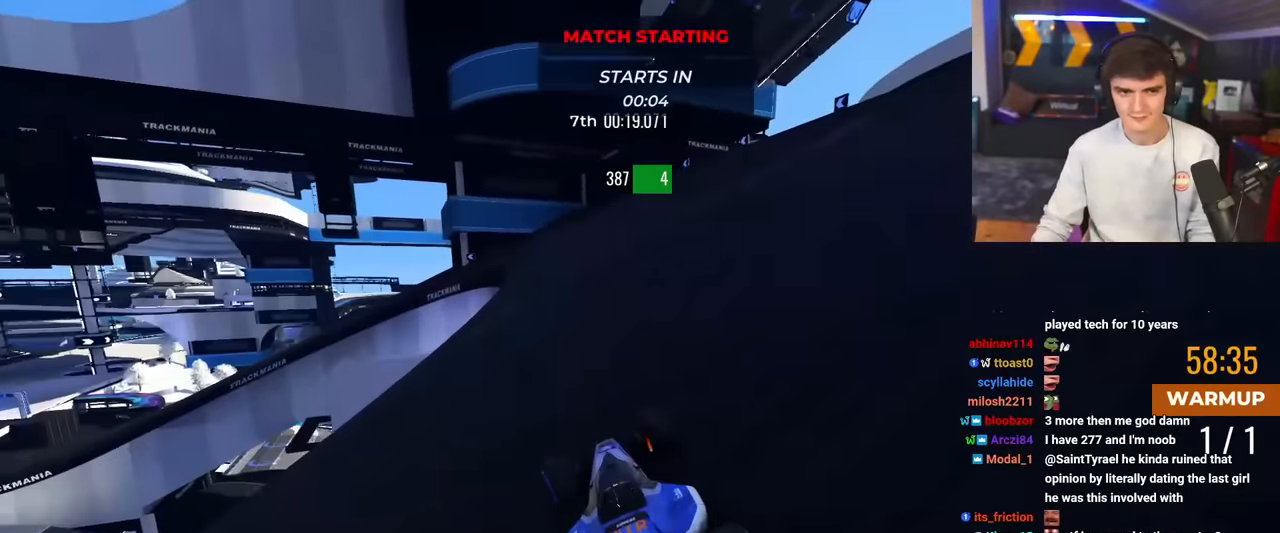
{"keys": ["left", "up"], "events": [[166, "brake", "up"], [367, "brake", "down"], [500, "brake", "up"]]}
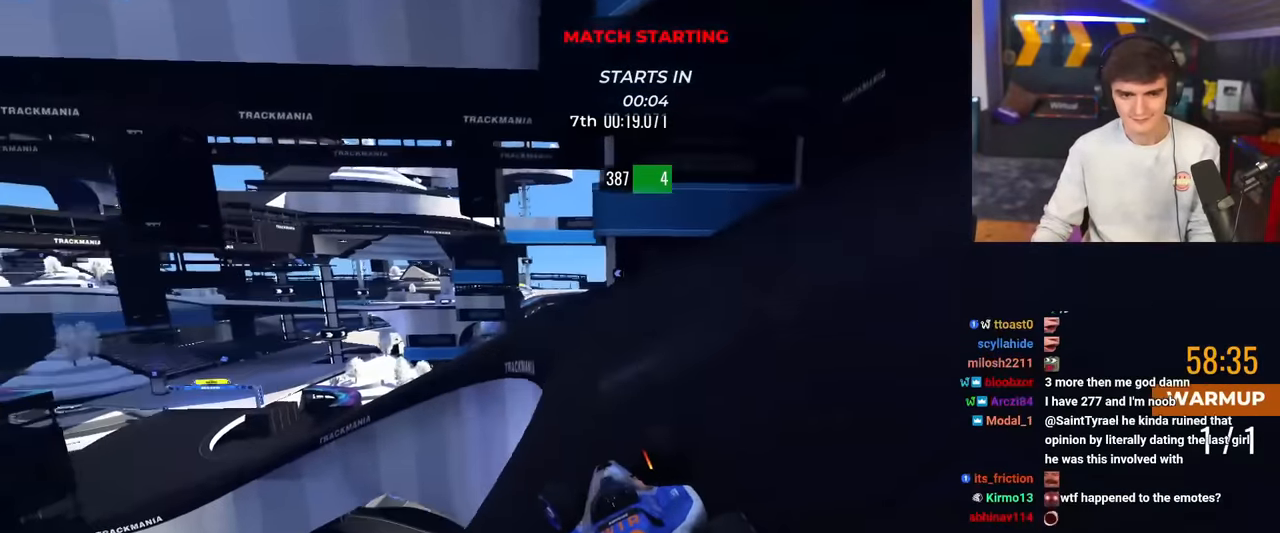
{"keys": ["left", "up"], "events": [[100, "left", "up"], [134, "left", "down"], [150, "brake", "down"], [234, "brake", "up"]]}
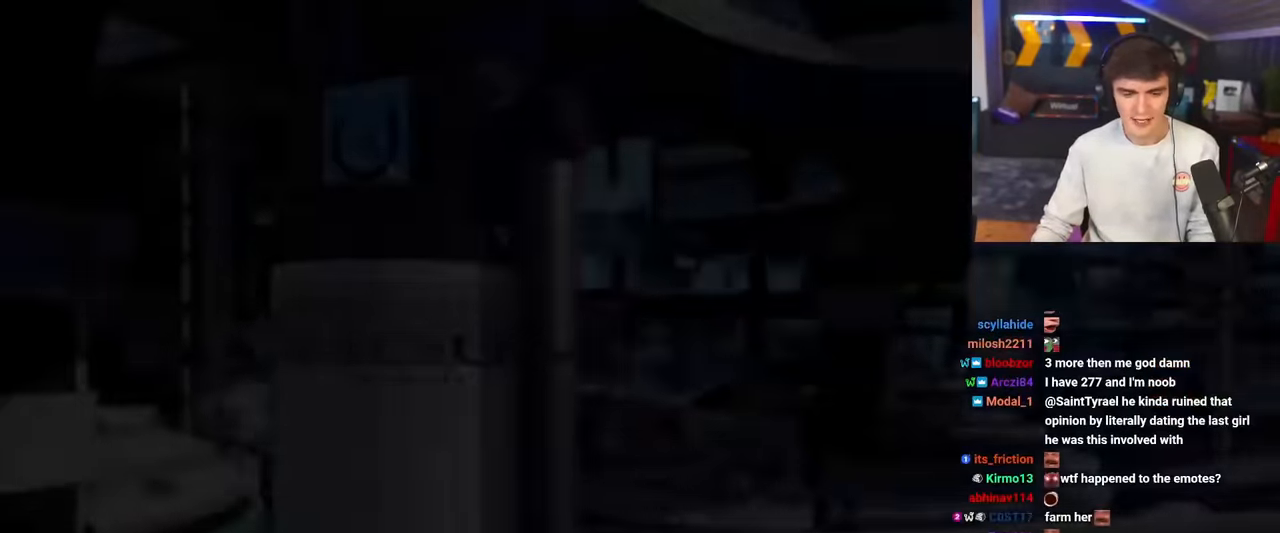
{"keys": [], "events": [[116, "left", "up"], [150, "up", "up"]]}